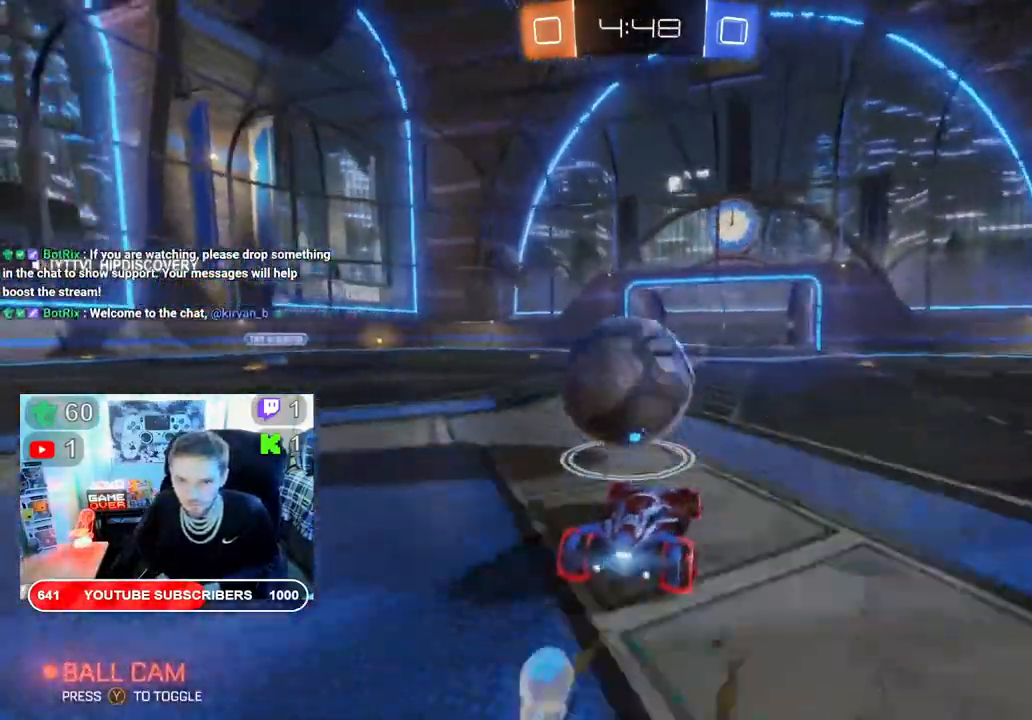
Gameplay with a controller (Xbox layout); each line is a JSON object with the inputs held at the frame after it. "events" lists button and stick changes between this image and that frame as [ms after this image, input, new state], when the widget could be followed in between.
{"buttons": ["B", "R2"], "left_stick": "left", "right_stick": "center", "events": [[17, "left_stick", "right"], [333, "left_stick", "center"], [483, "left_stick", "left"]]}
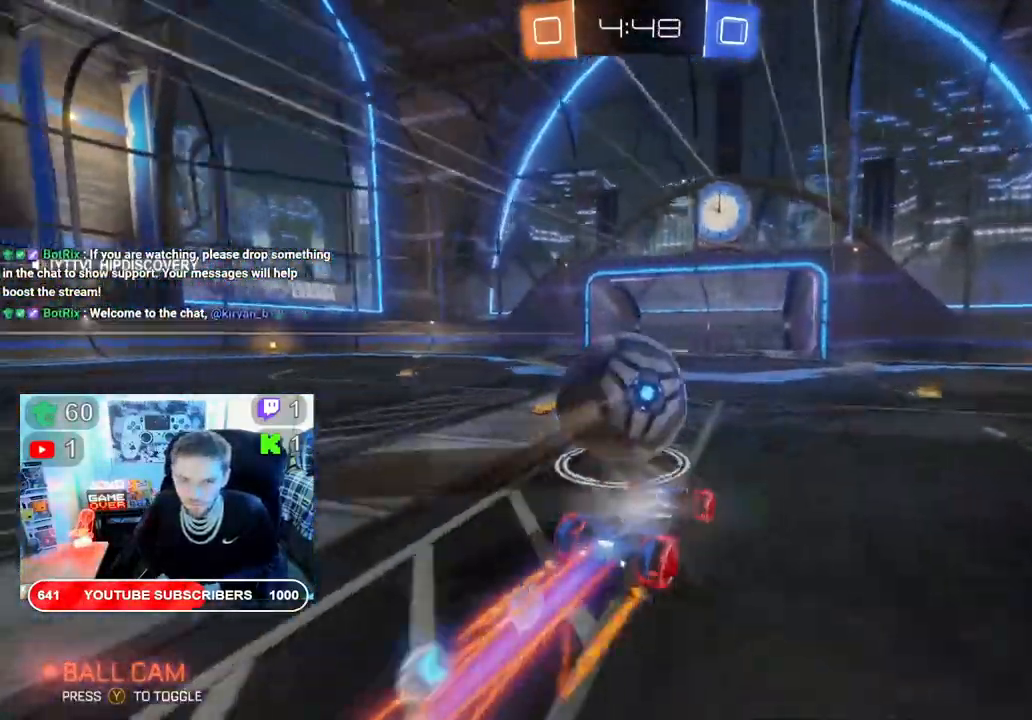
{"buttons": ["B", "R2"], "left_stick": "center", "right_stick": "center", "events": [[183, "left_stick", "center"]]}
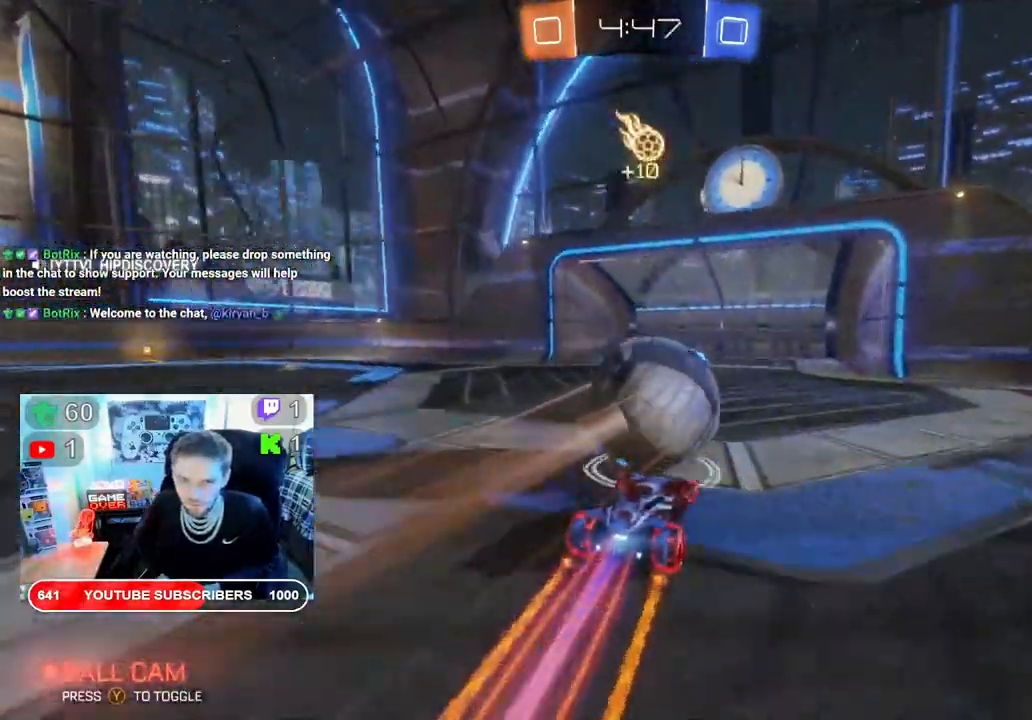
{"buttons": ["B", "R2"], "left_stick": "center", "right_stick": "center", "events": []}
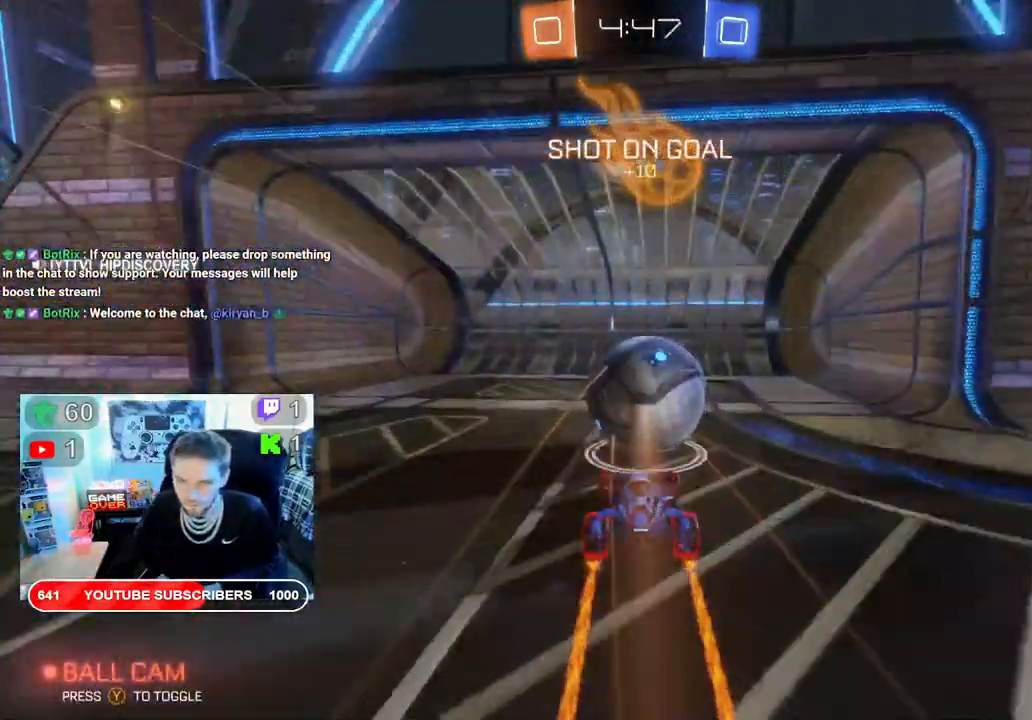
{"buttons": ["R2"], "left_stick": "down-left", "right_stick": "center", "events": [[200, "B", "up"], [267, "left_stick", "down-left"], [333, "A", "down"], [450, "A", "up"]]}
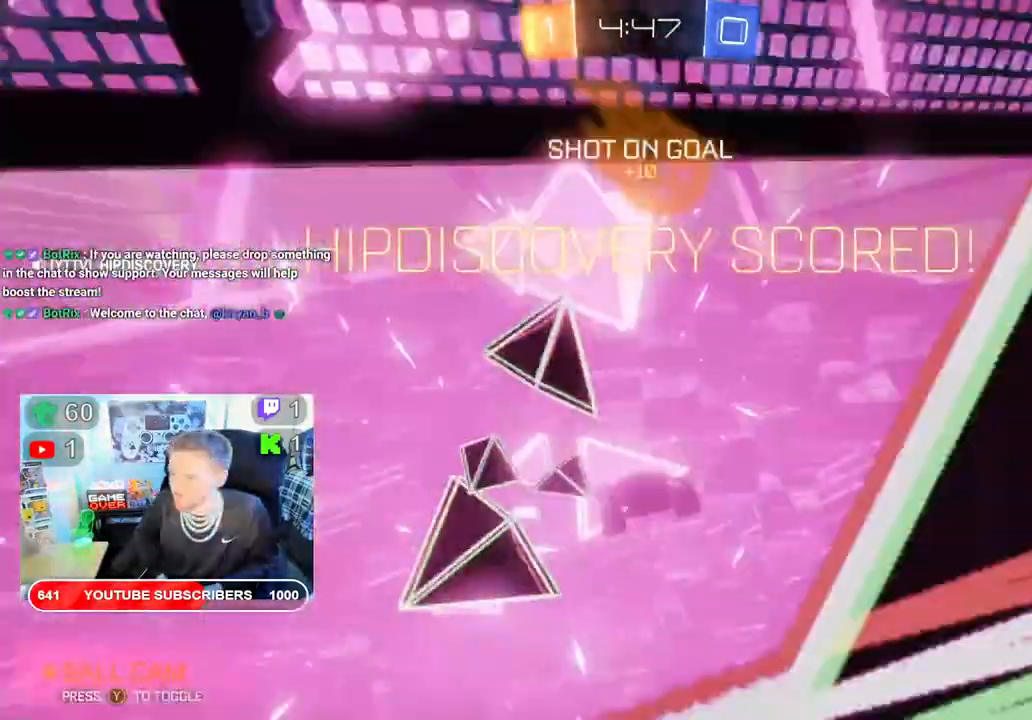
{"buttons": ["R2"], "left_stick": "down-left", "right_stick": "center", "events": [[33, "A", "down"], [150, "A", "up"], [217, "A", "down"], [317, "A", "up"], [417, "A", "down"], [500, "A", "up"]]}
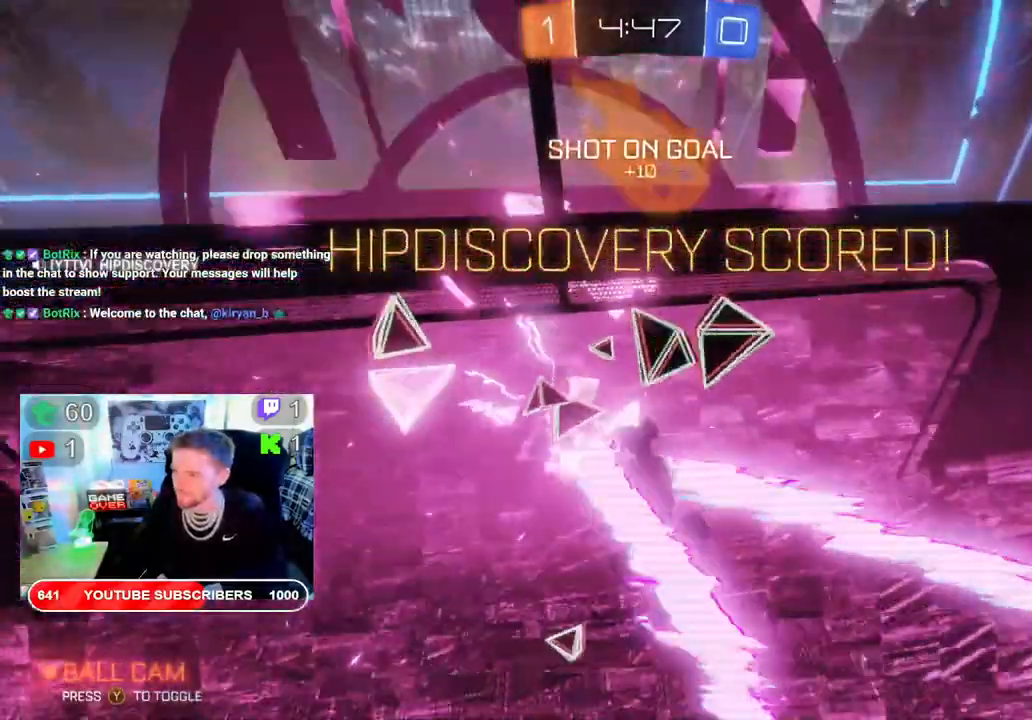
{"buttons": [], "left_stick": "down", "right_stick": "center", "events": [[67, "A", "down"], [133, "R2", "up"], [167, "A", "up"], [233, "A", "down"], [300, "left_stick", "down"], [333, "A", "up"]]}
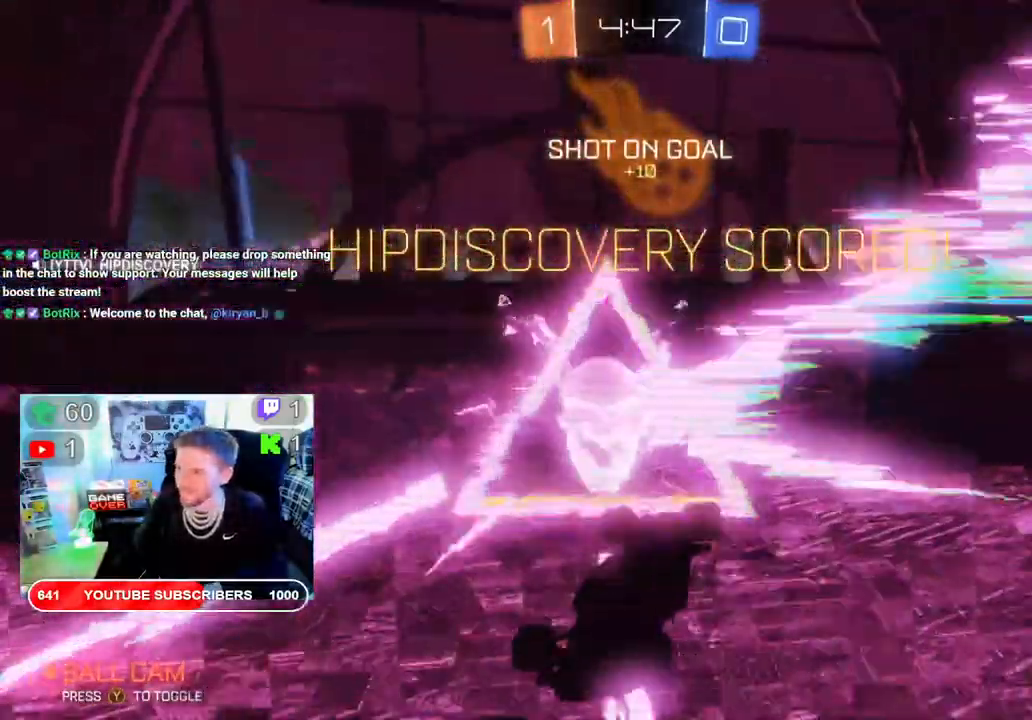
{"buttons": [], "left_stick": "center", "right_stick": "center", "events": [[483, "left_stick", "center"]]}
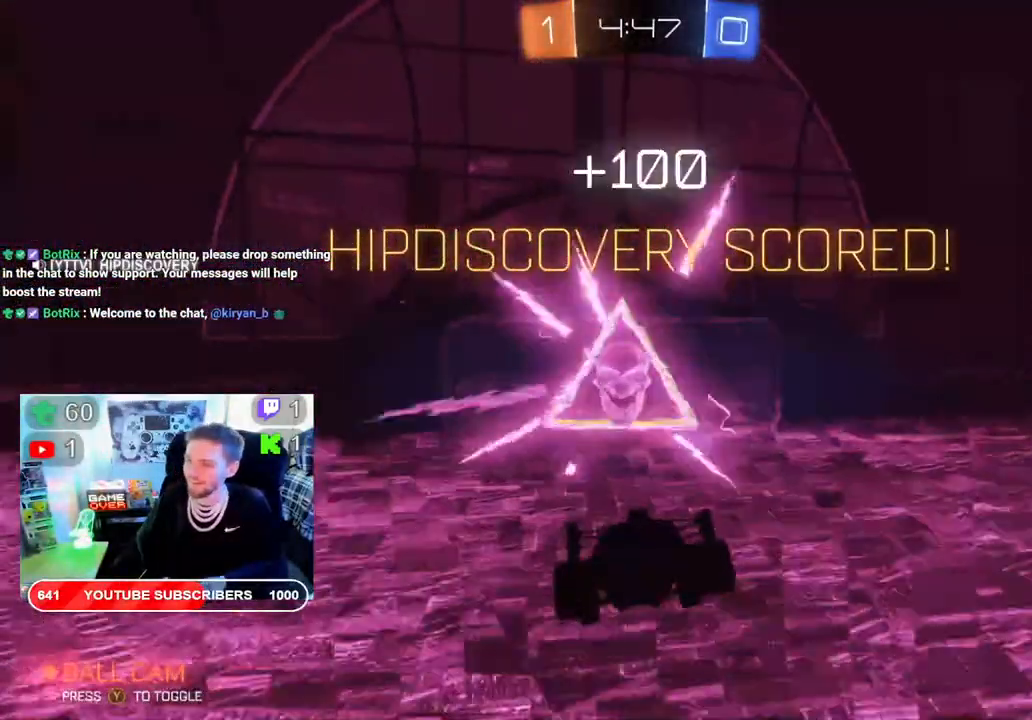
{"buttons": [], "left_stick": "center", "right_stick": "center", "events": []}
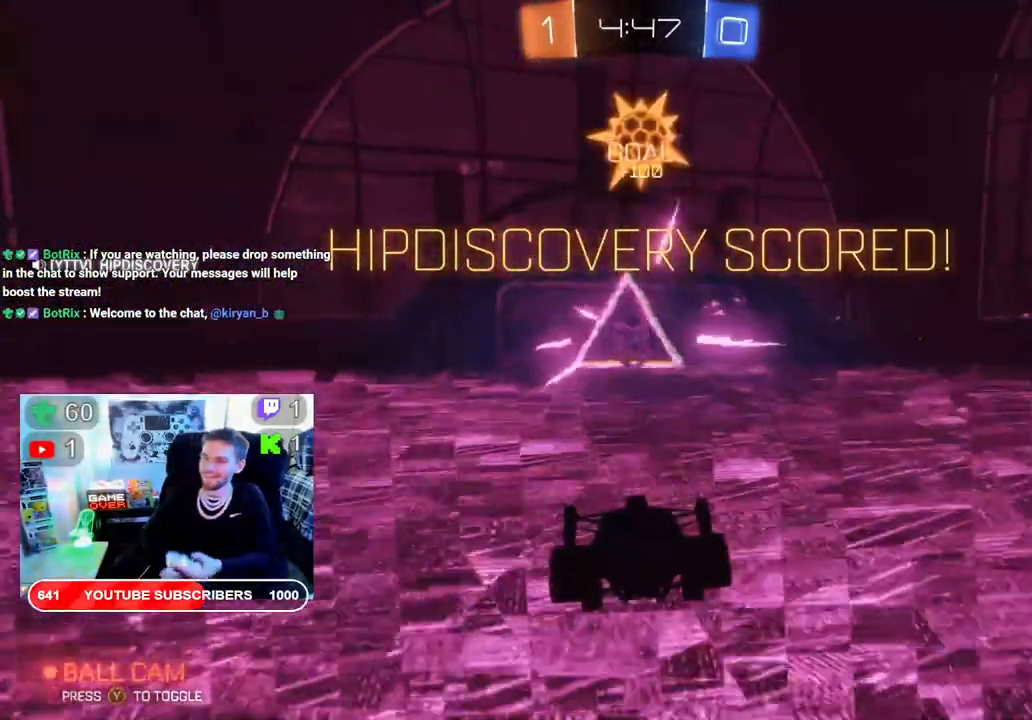
{"buttons": [], "left_stick": "center", "right_stick": "center", "events": []}
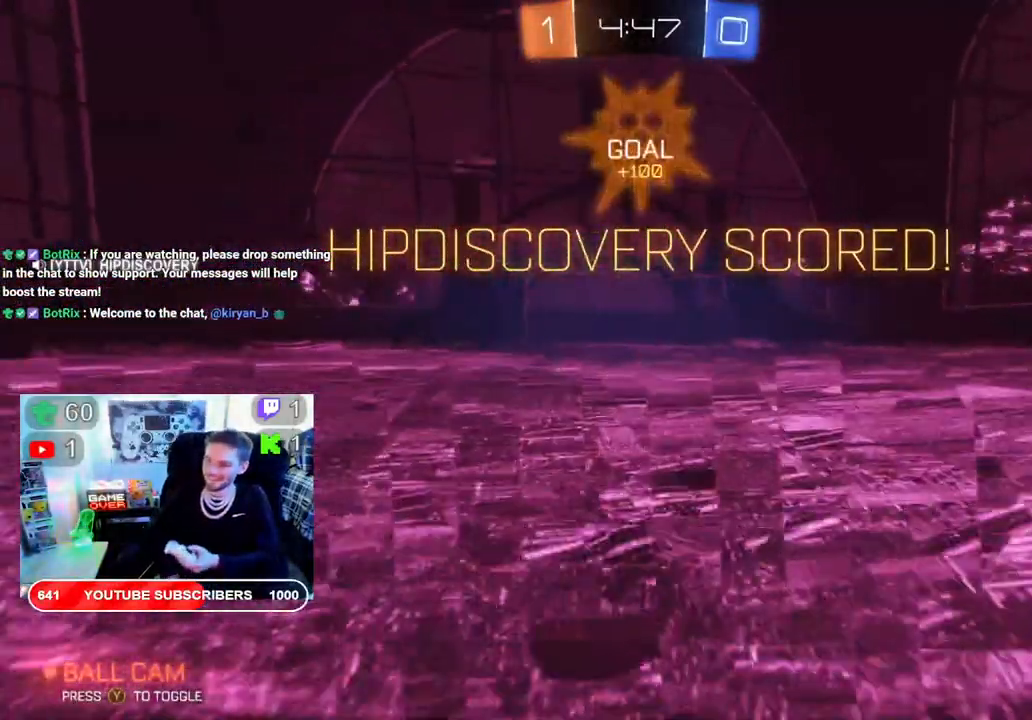
{"buttons": [], "left_stick": "center", "right_stick": "center", "events": []}
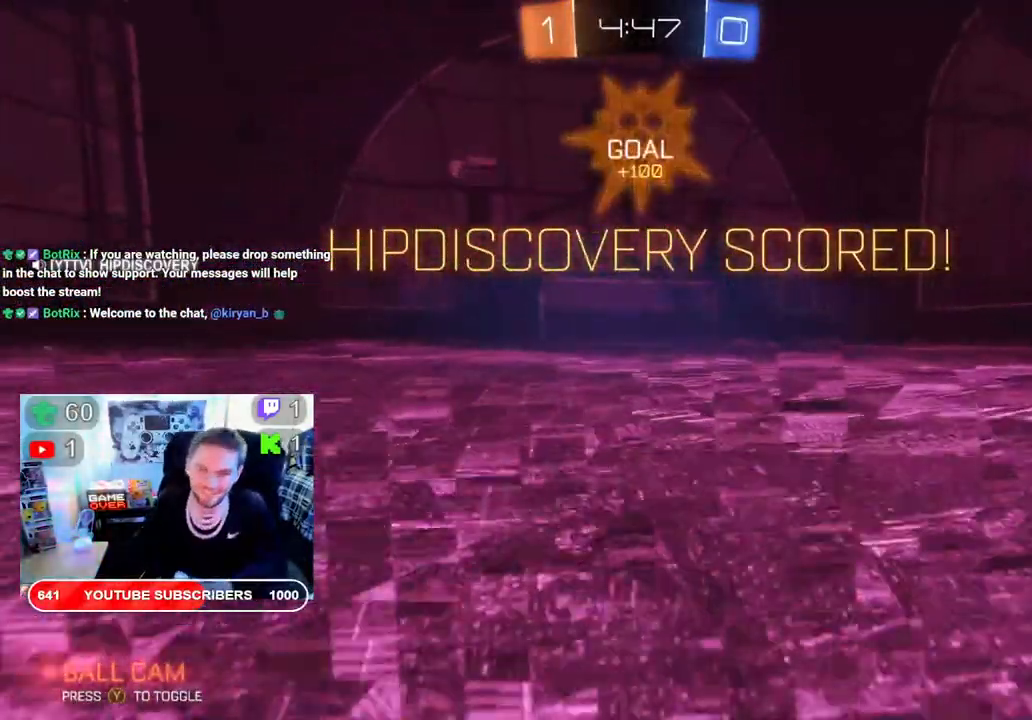
{"buttons": [], "left_stick": "center", "right_stick": "center", "events": []}
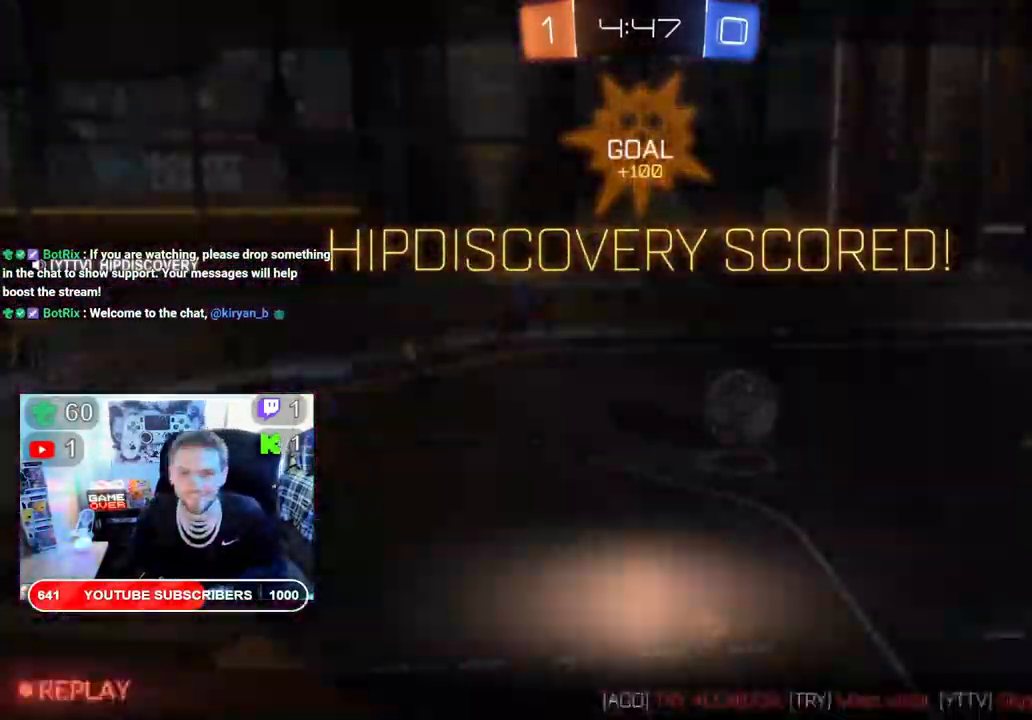
{"buttons": [], "left_stick": "center", "right_stick": "center", "events": [[300, "left_stick", "down"], [500, "left_stick", "center"]]}
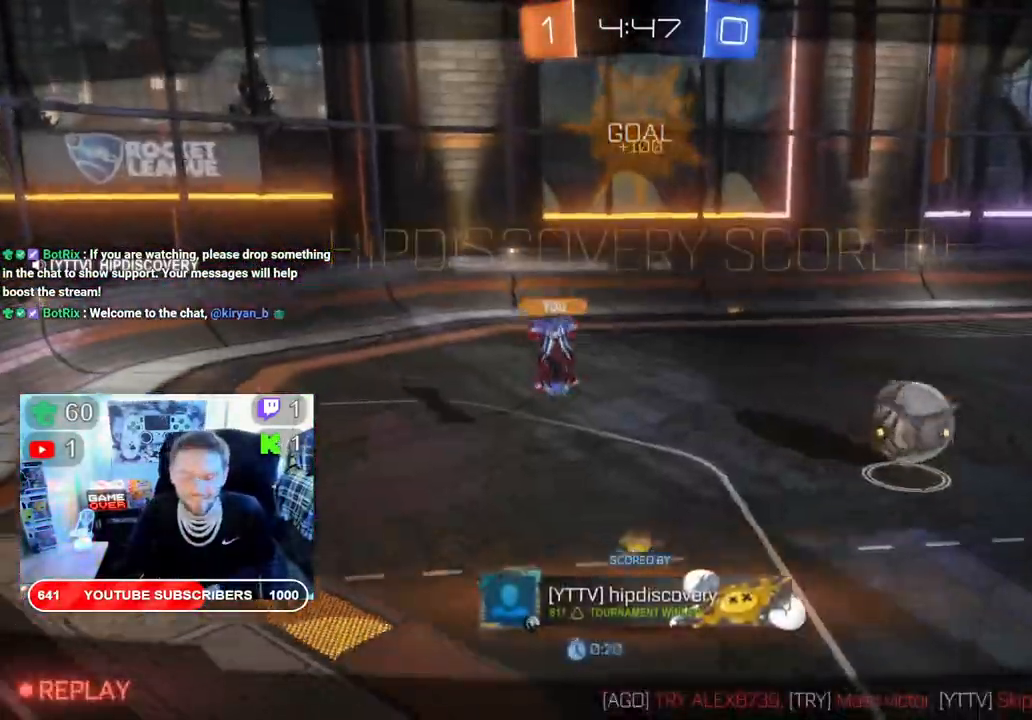
{"buttons": [], "left_stick": "center", "right_stick": "center", "events": []}
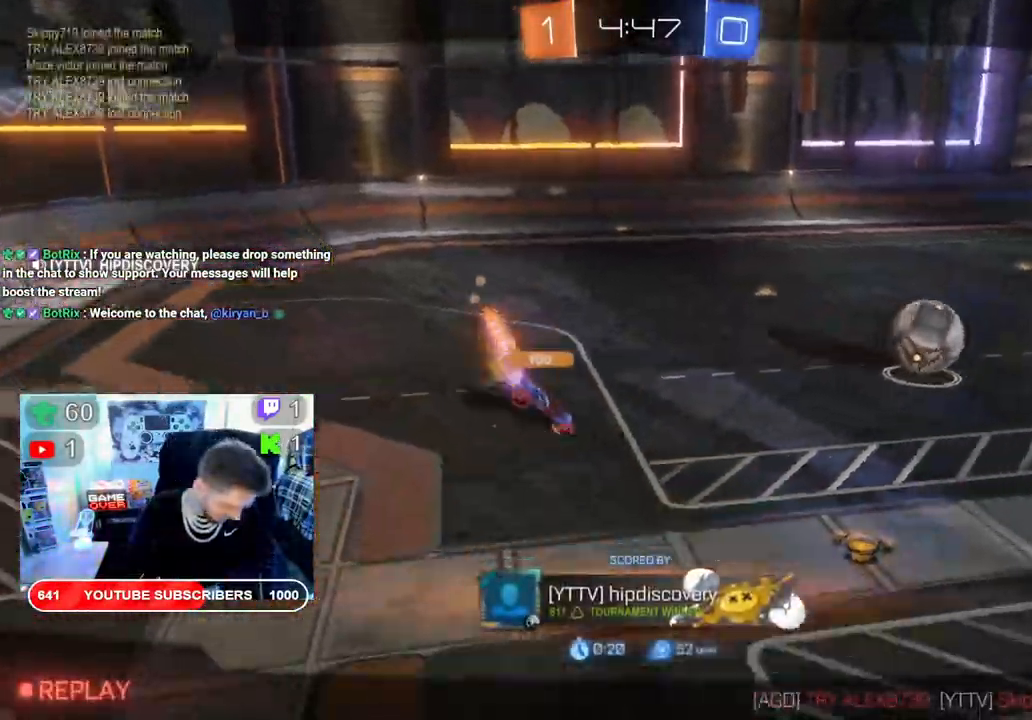
{"buttons": [], "left_stick": "center", "right_stick": "center", "events": []}
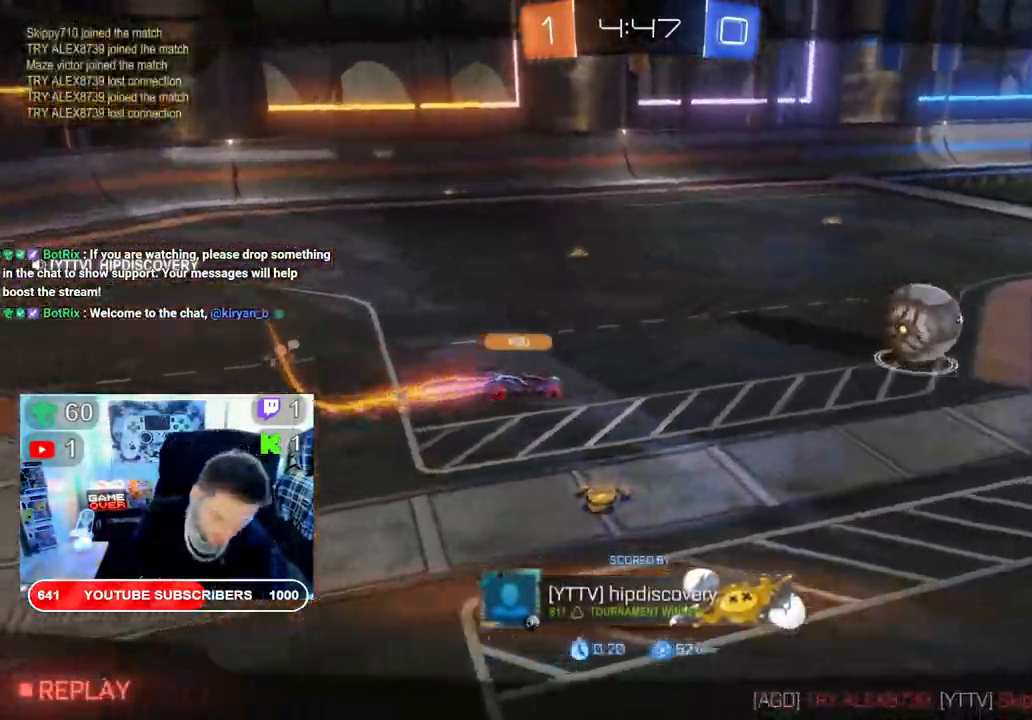
{"buttons": [], "left_stick": "center", "right_stick": "center", "events": [[167, "A", "down"], [333, "A", "up"]]}
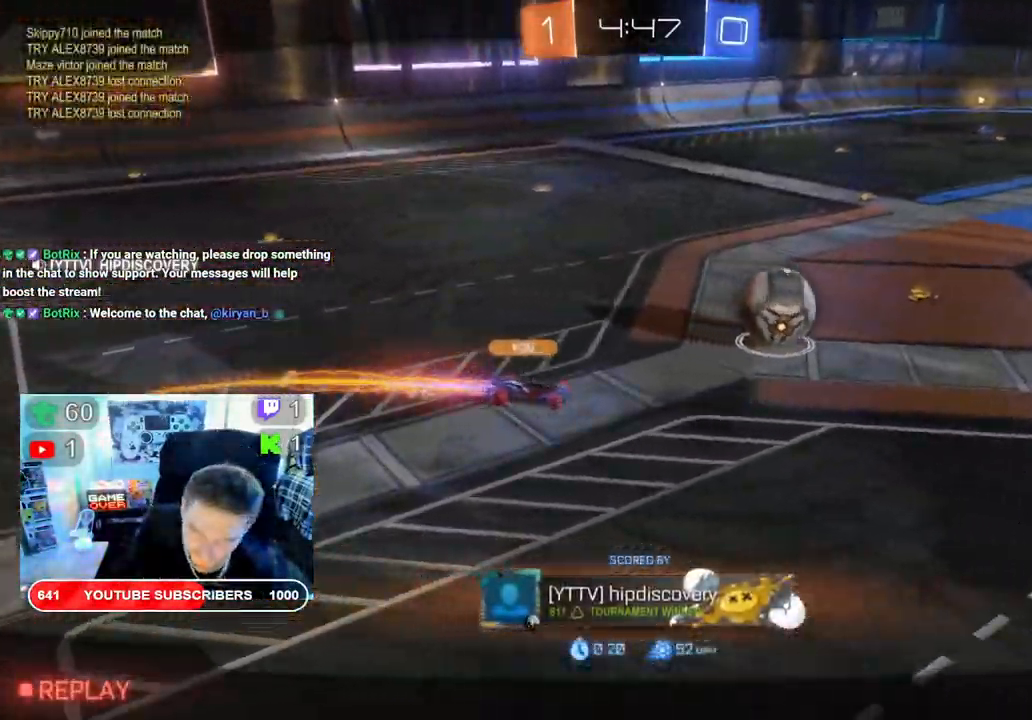
{"buttons": [], "left_stick": "center", "right_stick": "center", "events": []}
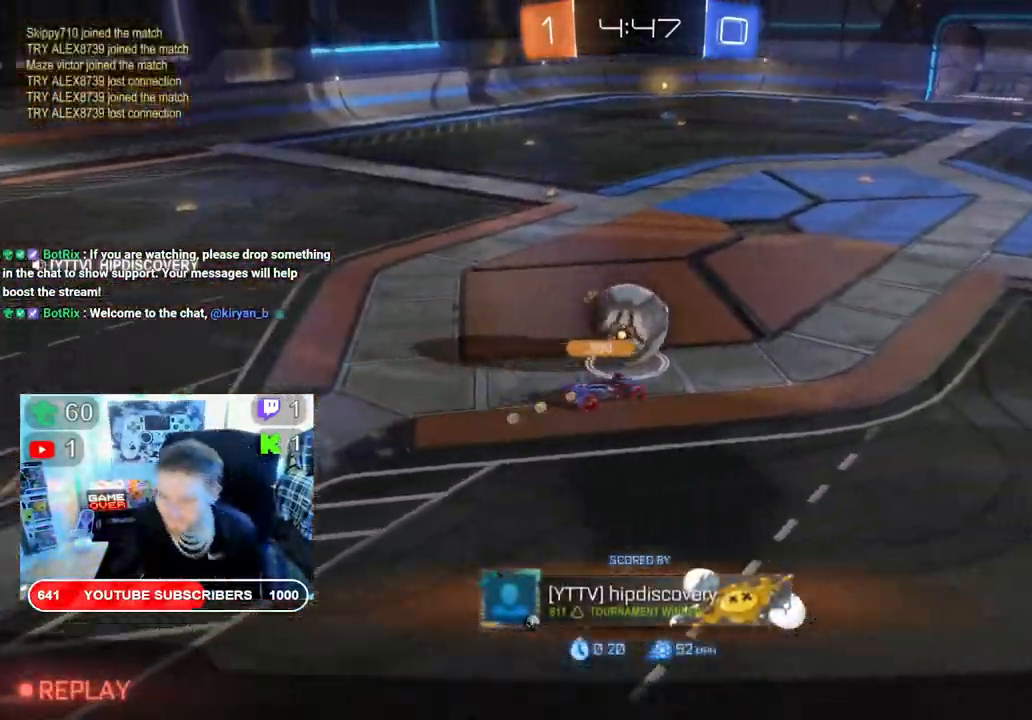
{"buttons": [], "left_stick": "center", "right_stick": "center", "events": []}
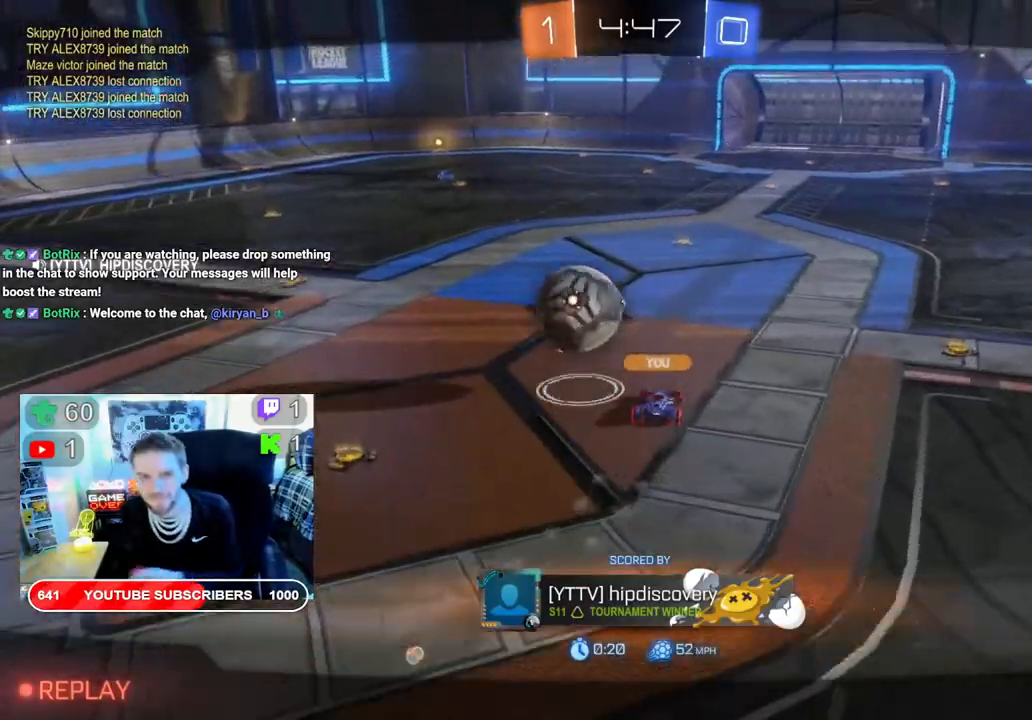
{"buttons": [], "left_stick": "center", "right_stick": "center", "events": []}
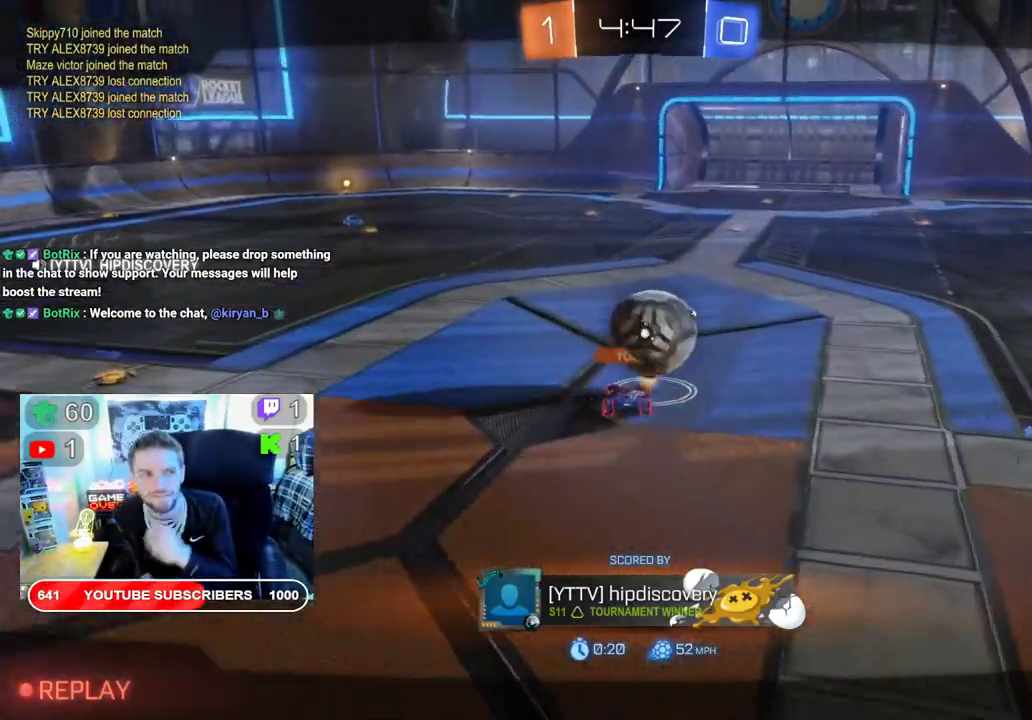
{"buttons": [], "left_stick": "center", "right_stick": "center", "events": []}
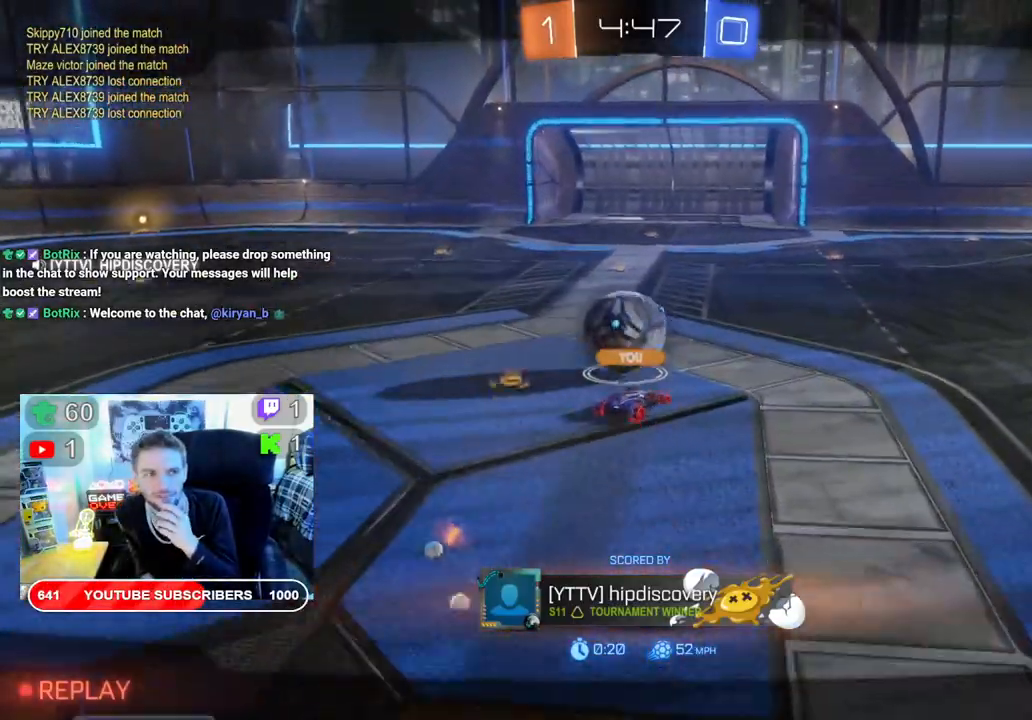
{"buttons": [], "left_stick": "center", "right_stick": "center", "events": []}
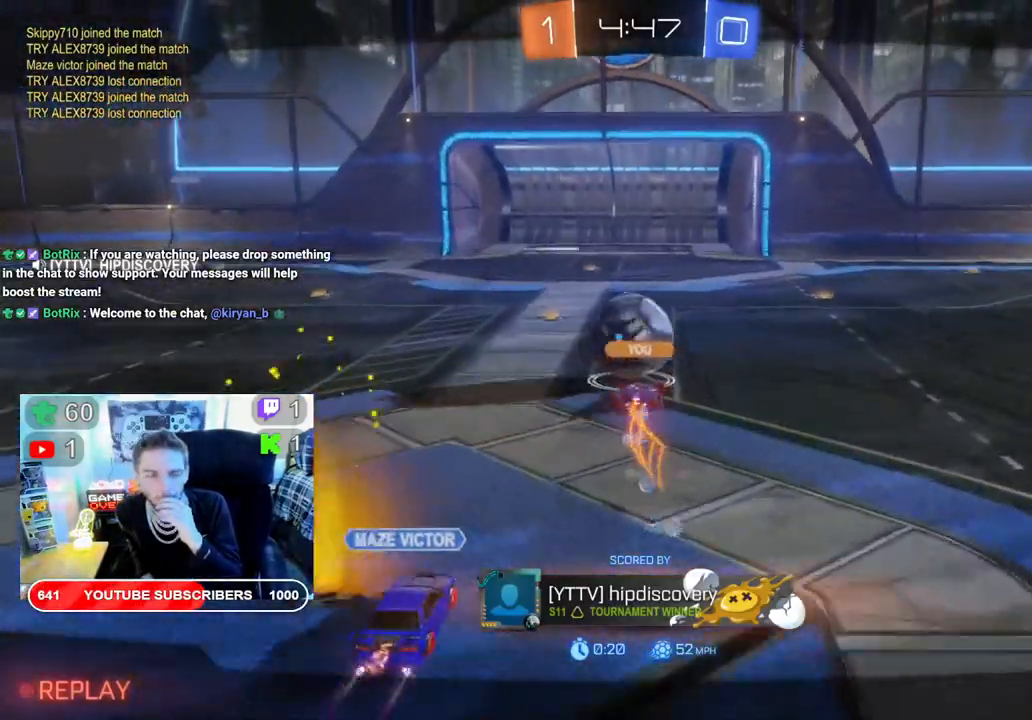
{"buttons": [], "left_stick": "center", "right_stick": "center", "events": []}
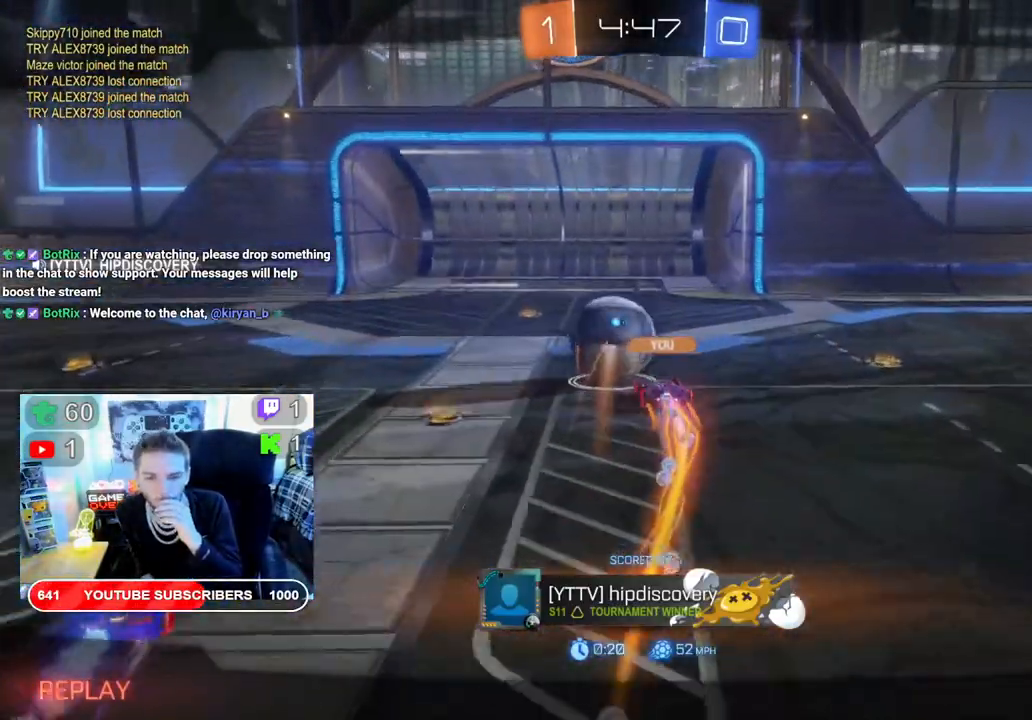
{"buttons": [], "left_stick": "center", "right_stick": "center", "events": []}
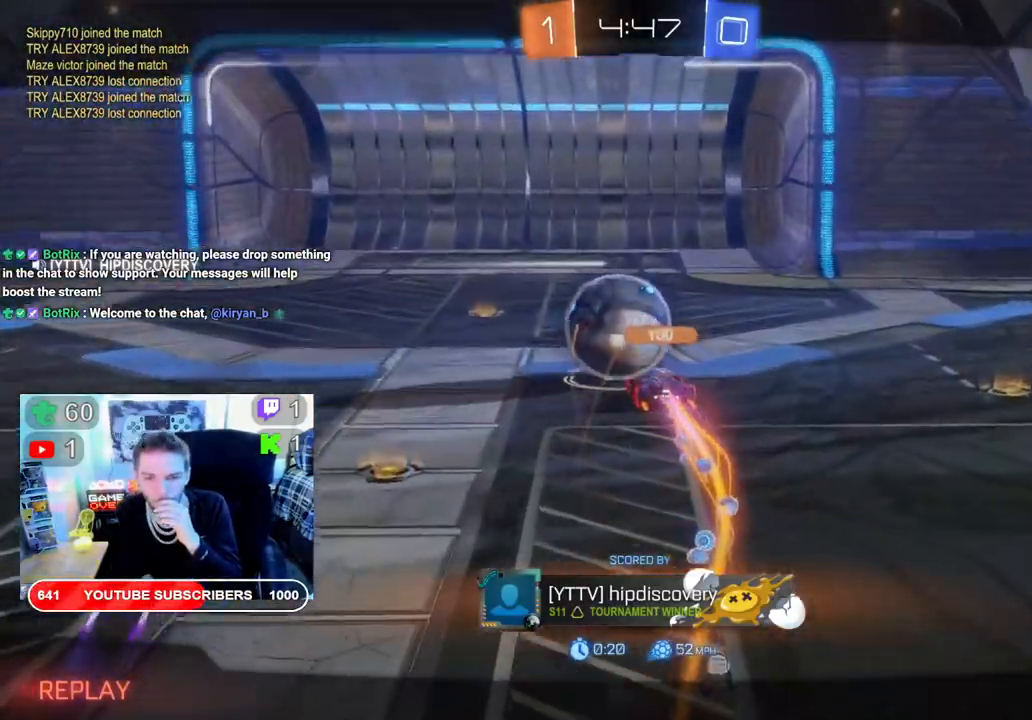
{"buttons": [], "left_stick": "center", "right_stick": "center", "events": []}
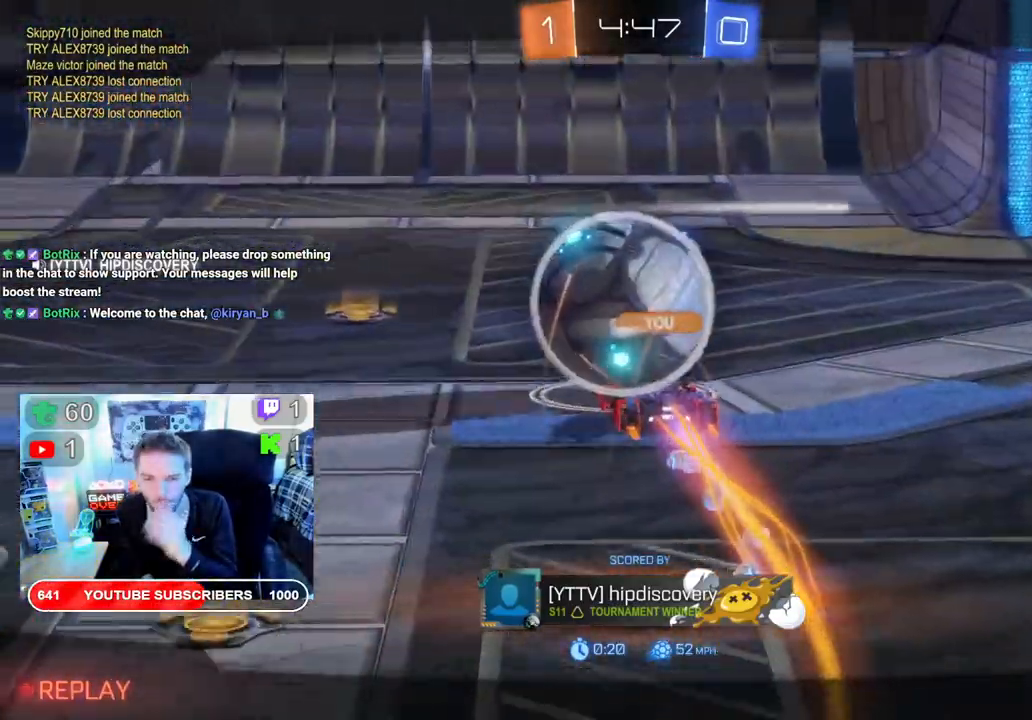
{"buttons": [], "left_stick": "center", "right_stick": "center", "events": []}
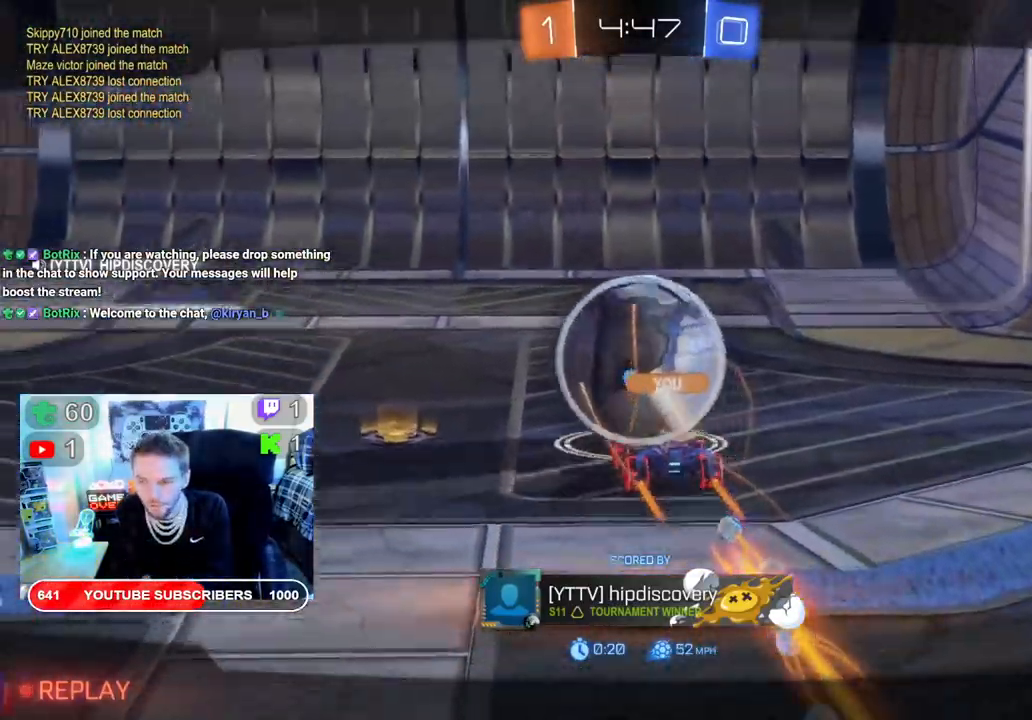
{"buttons": [], "left_stick": "center", "right_stick": "center", "events": [[33, "A", "down"], [183, "A", "up"], [383, "A", "down"], [483, "A", "up"]]}
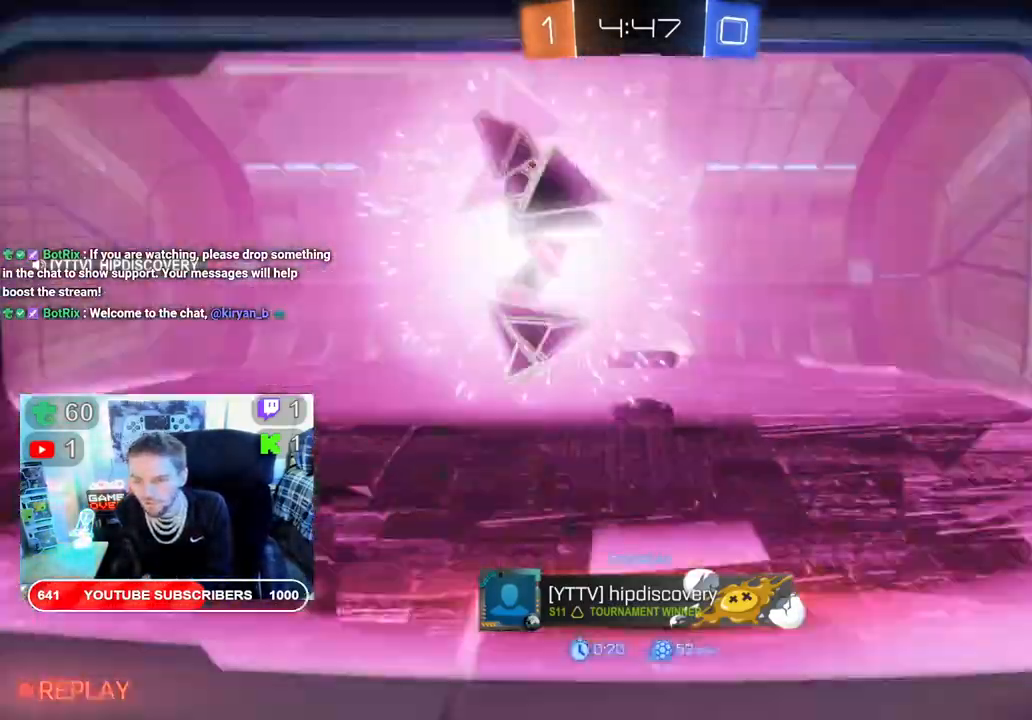
{"buttons": ["A"], "left_stick": "center", "right_stick": "center", "events": [[450, "A", "down"]]}
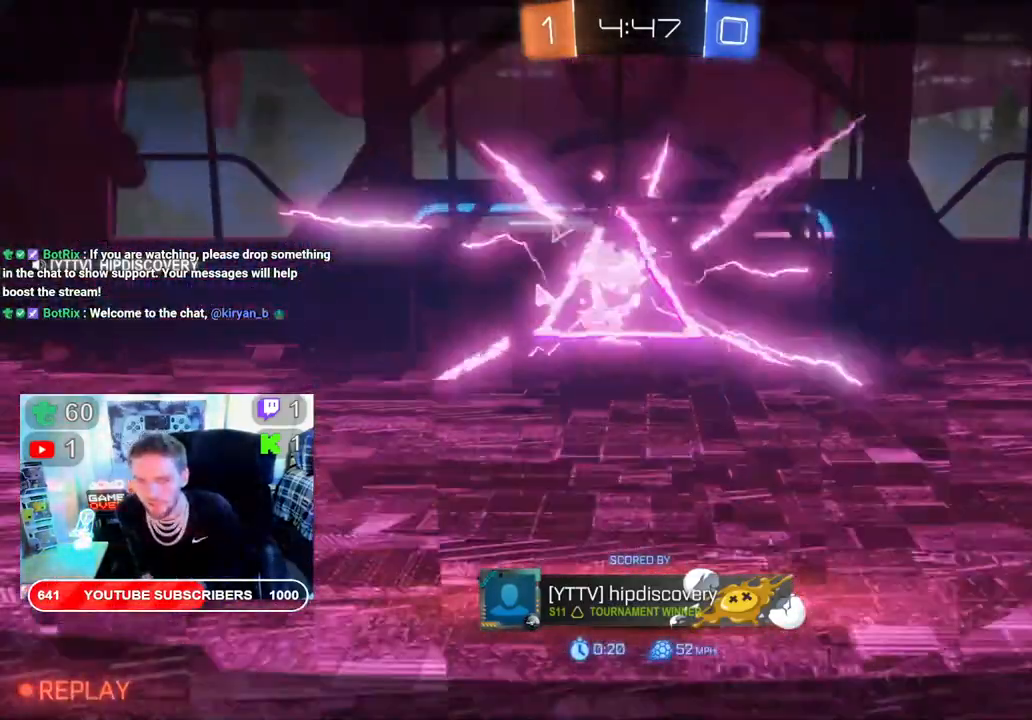
{"buttons": [], "left_stick": "center", "right_stick": "center", "events": [[83, "A", "up"]]}
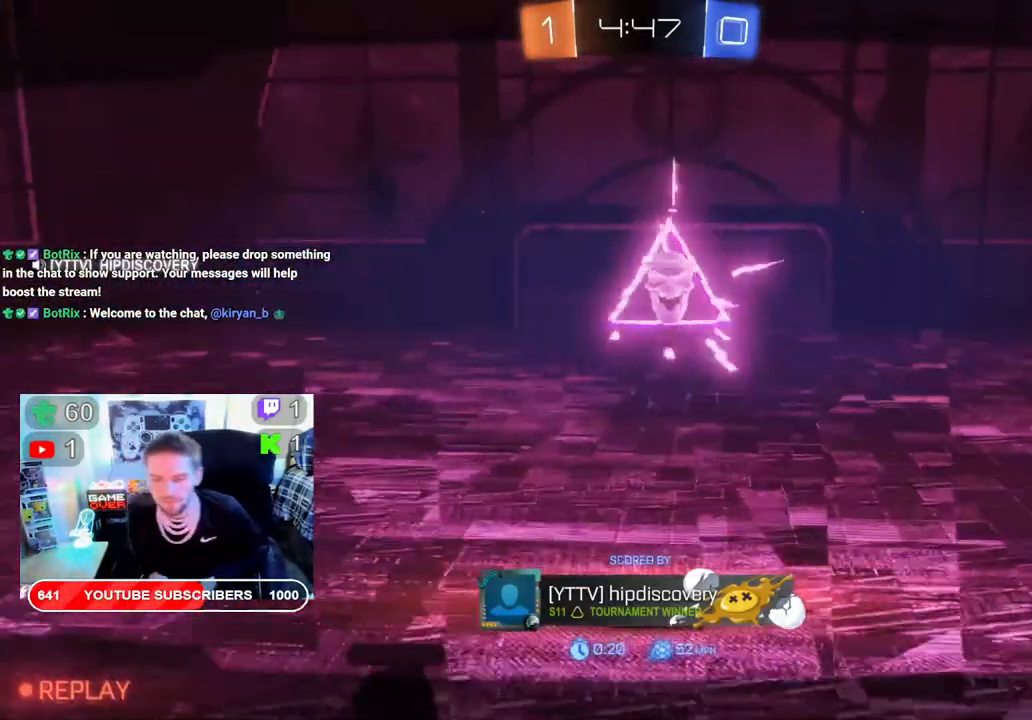
{"buttons": [], "left_stick": "center", "right_stick": "center", "events": []}
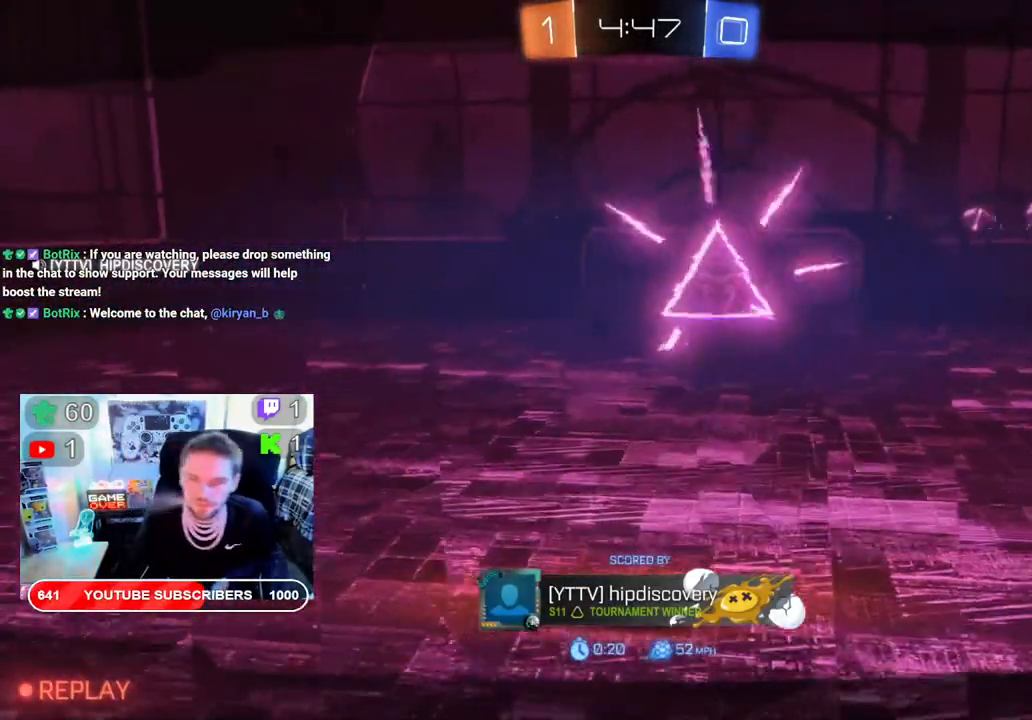
{"buttons": ["R2"], "left_stick": "center", "right_stick": "center", "events": [[200, "R2", "down"]]}
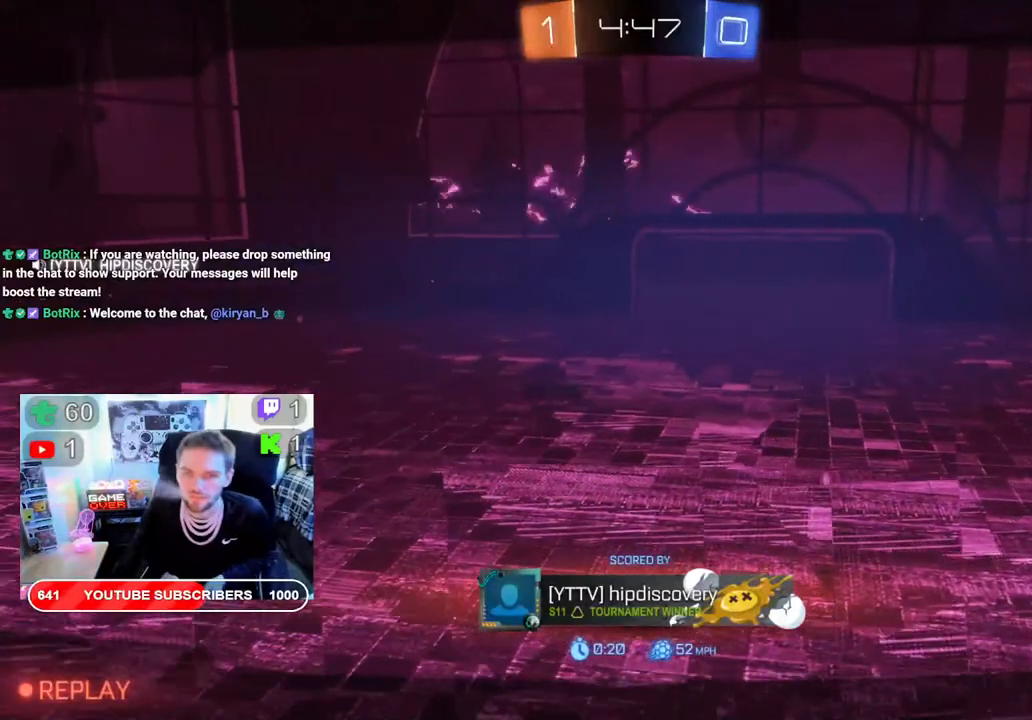
{"buttons": ["R2"], "left_stick": "center", "right_stick": "center", "events": []}
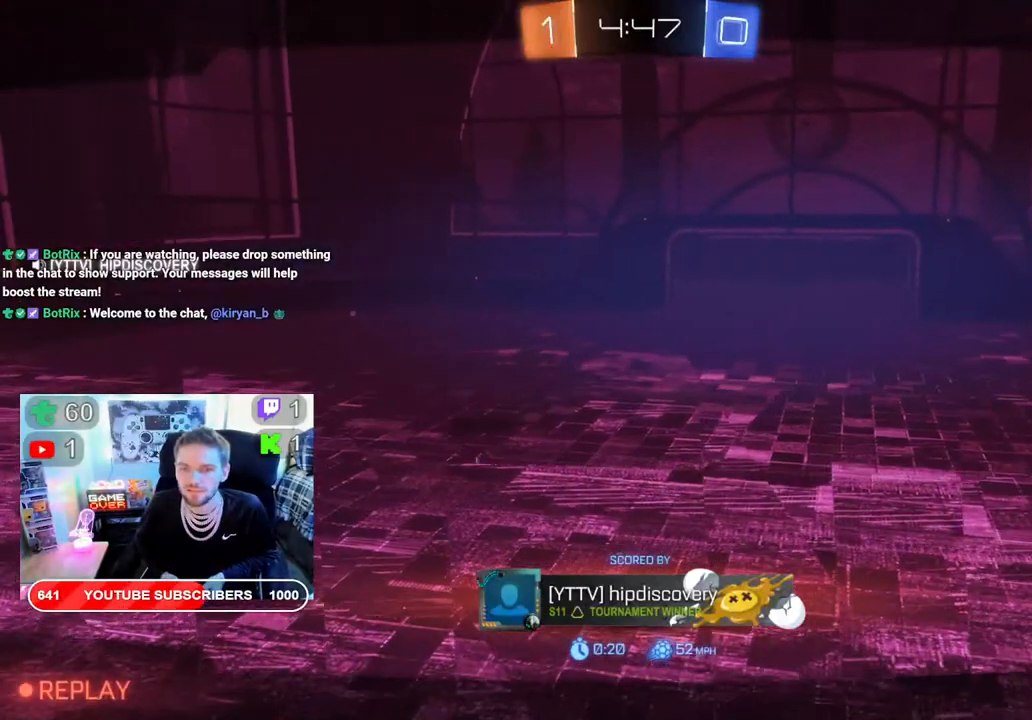
{"buttons": ["R2"], "left_stick": "center", "right_stick": "center", "events": []}